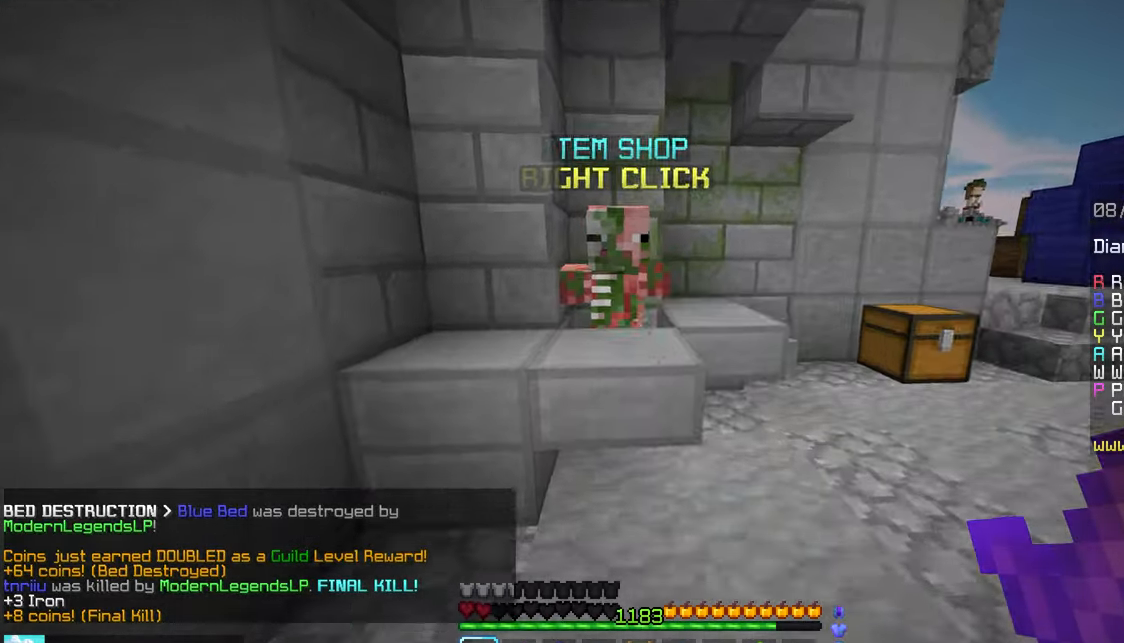
Gameplay with keyboard and mouse; each line is a JSON object with the keys and mouse buttons held at the frame after it. "events" lists presses ("down") and releases ("up") of "down", "left", "right", "space", "up", "mouse_left" and "mouse_right" between this image and that frame as [ms after this image, input, new state], when the widget could be followed in between. "mouse_left", "mouse_right" = the "left", "right" buttons of the "mouse" list. No other keys are recorded. Fast repeated clicks can show as one long hold. Mouse movement is not recorded.
{"keys": [], "mouse": [], "events": [[83, "right", "down"], [116, "mouse_right", "down"], [183, "up", "up"], [233, "mouse_right", "up"], [333, "right", "up"]]}
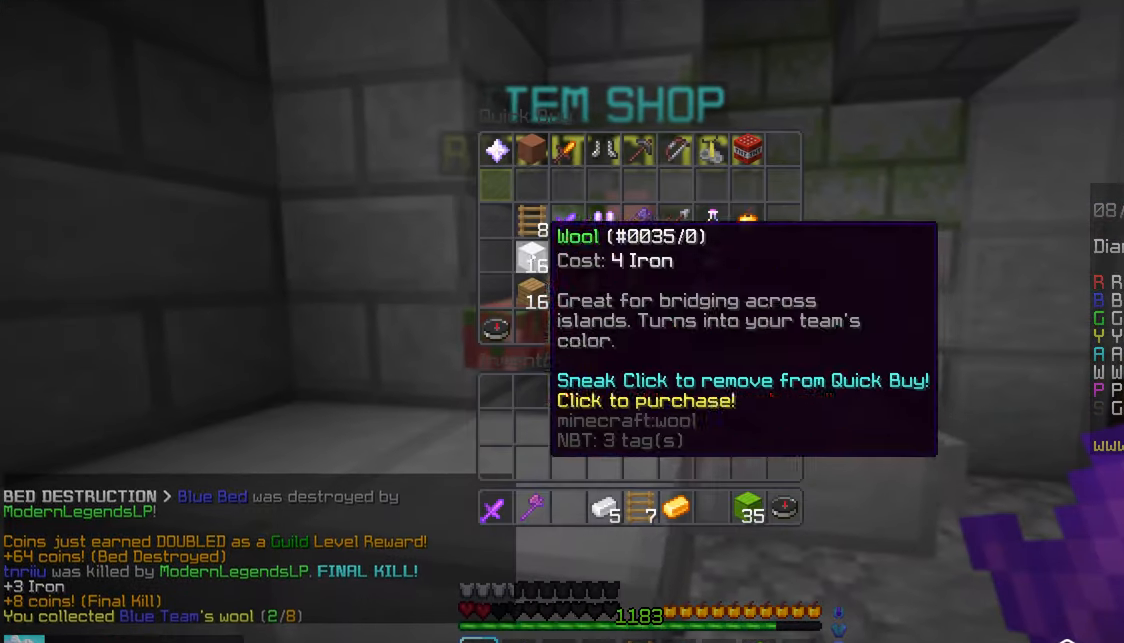
{"keys": ["up"], "mouse": [], "events": [[316, "up", "down"]]}
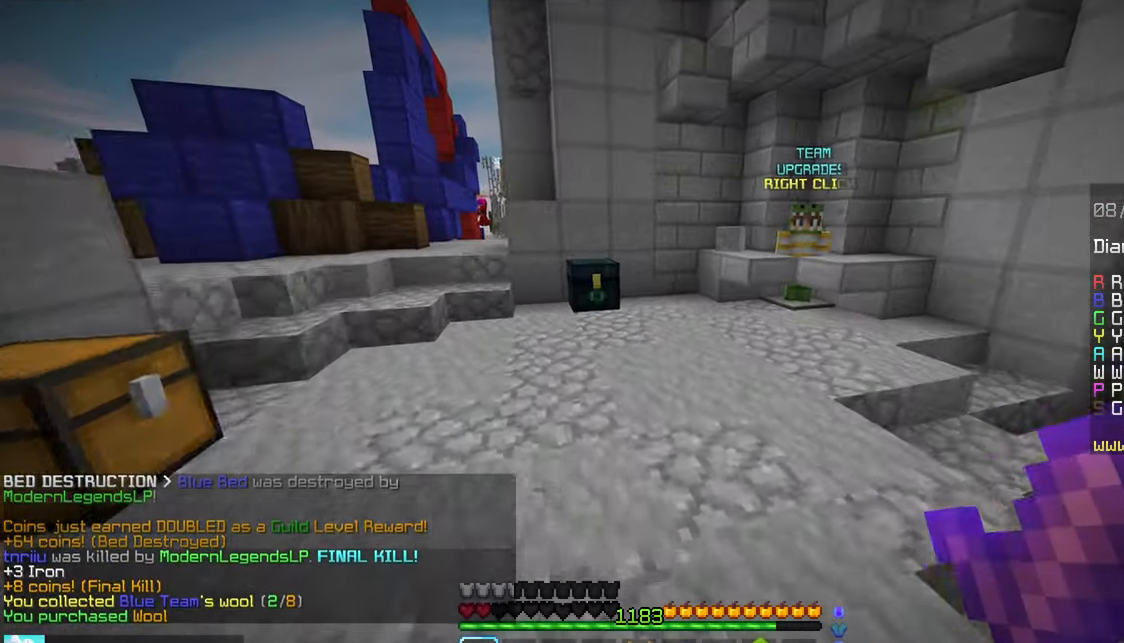
{"keys": ["left", "up"], "mouse": ["right"], "events": [[483, "left", "down"], [483, "mouse_right", "down"]]}
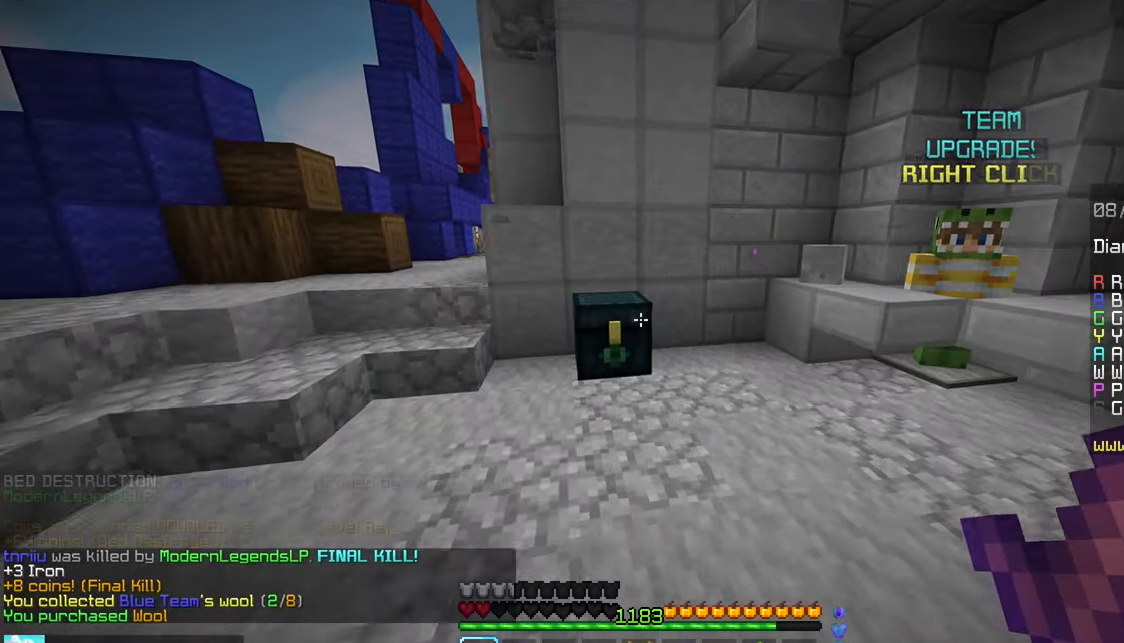
{"keys": [], "mouse": [], "events": [[100, "mouse_right", "up"], [250, "left", "up"], [250, "up", "up"]]}
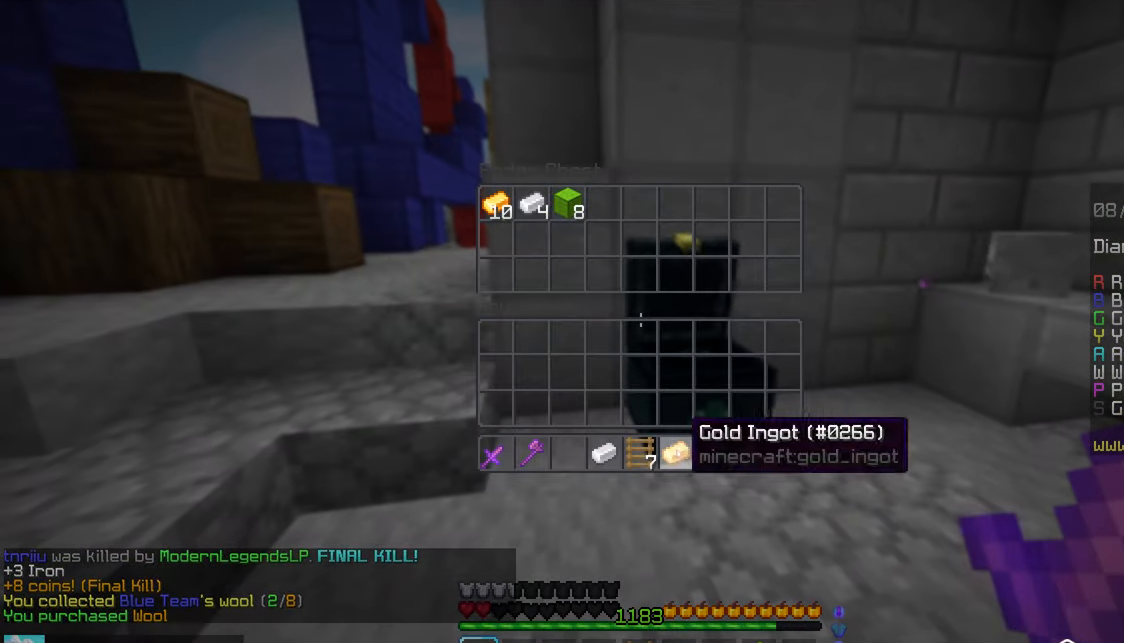
{"keys": [], "mouse": [], "events": []}
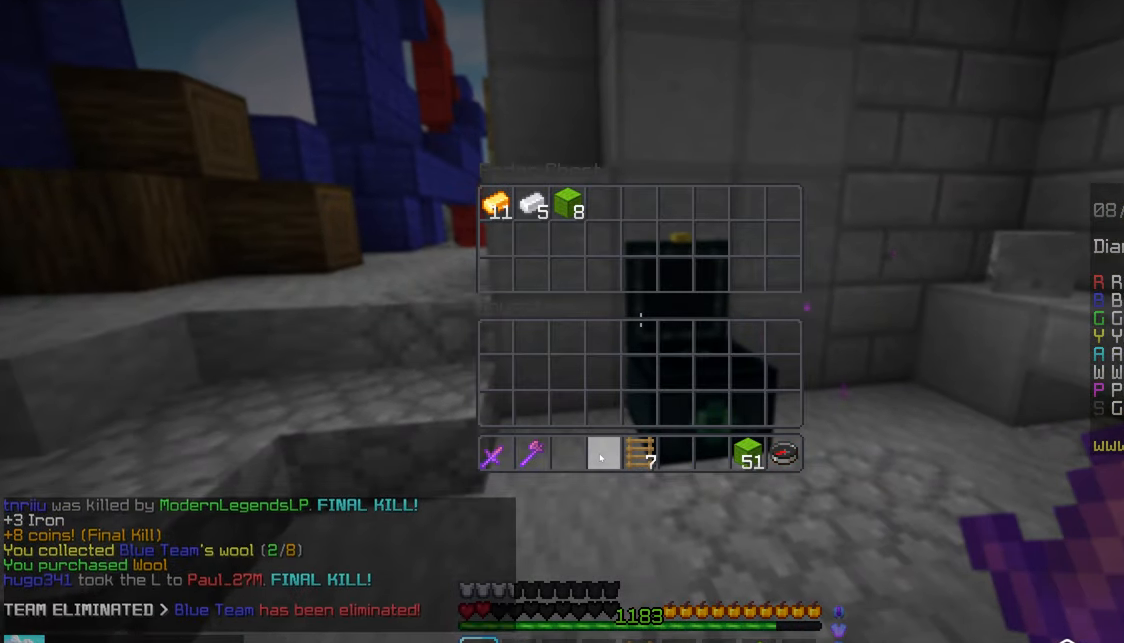
{"keys": [], "mouse": [], "events": []}
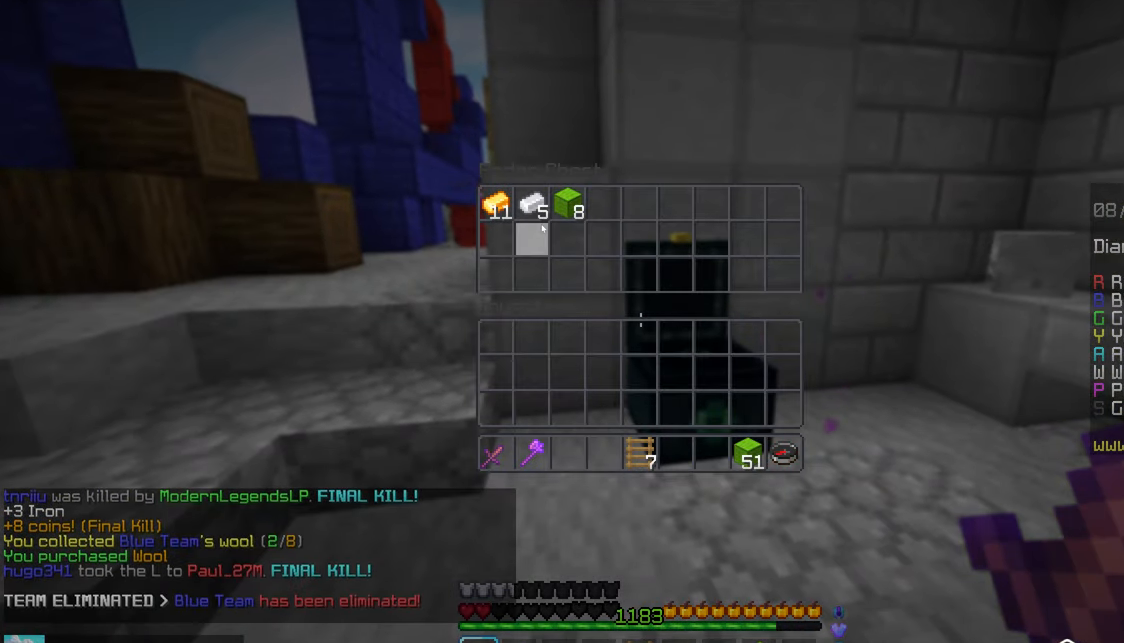
{"keys": ["left", "up"], "mouse": [], "events": [[367, "left", "down"], [367, "up", "down"]]}
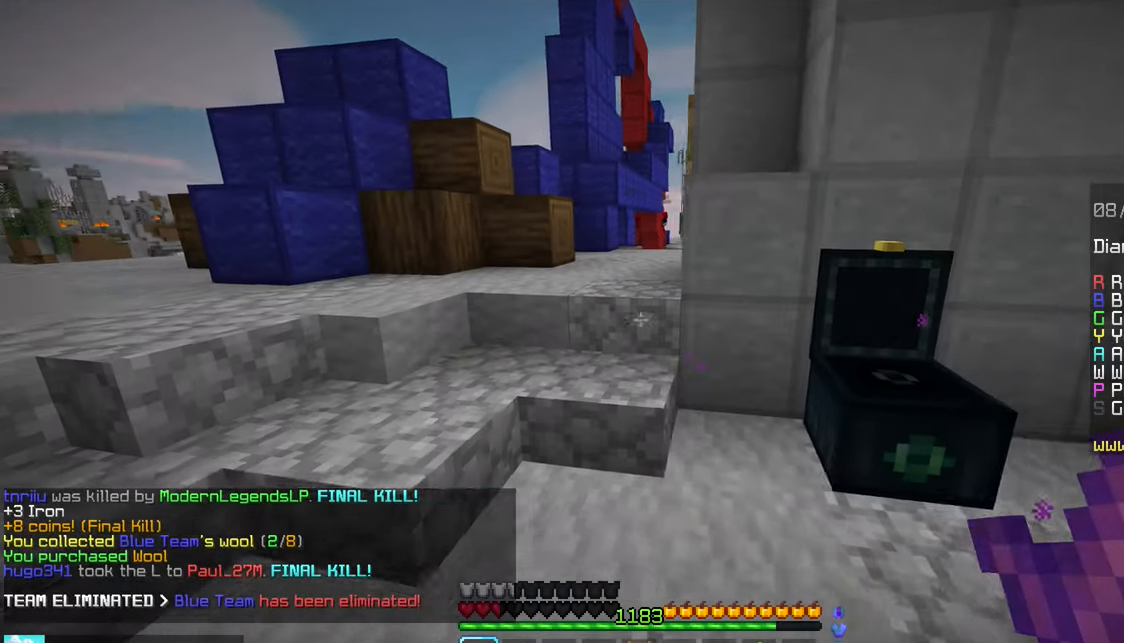
{"keys": ["up"], "mouse": [], "events": [[150, "left", "up"], [150, "space", "down"], [217, "mouse_right", "down"], [300, "mouse_right", "up"], [467, "space", "up"]]}
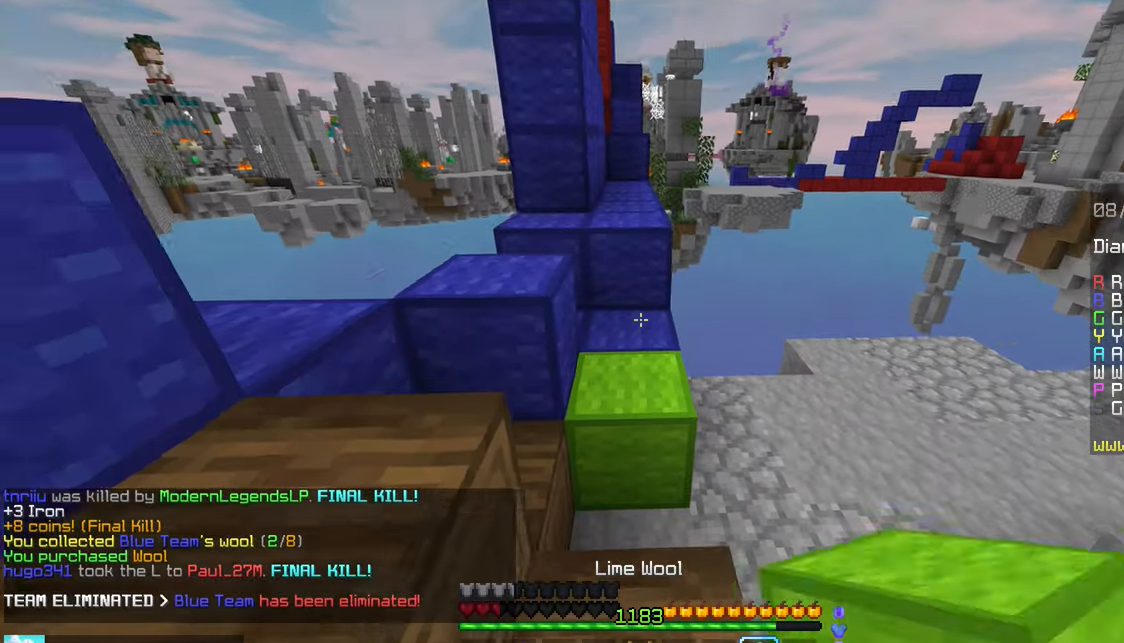
{"keys": ["space", "up"], "mouse": [], "events": [[250, "mouse_right", "down"], [300, "space", "down"], [367, "mouse_right", "up"]]}
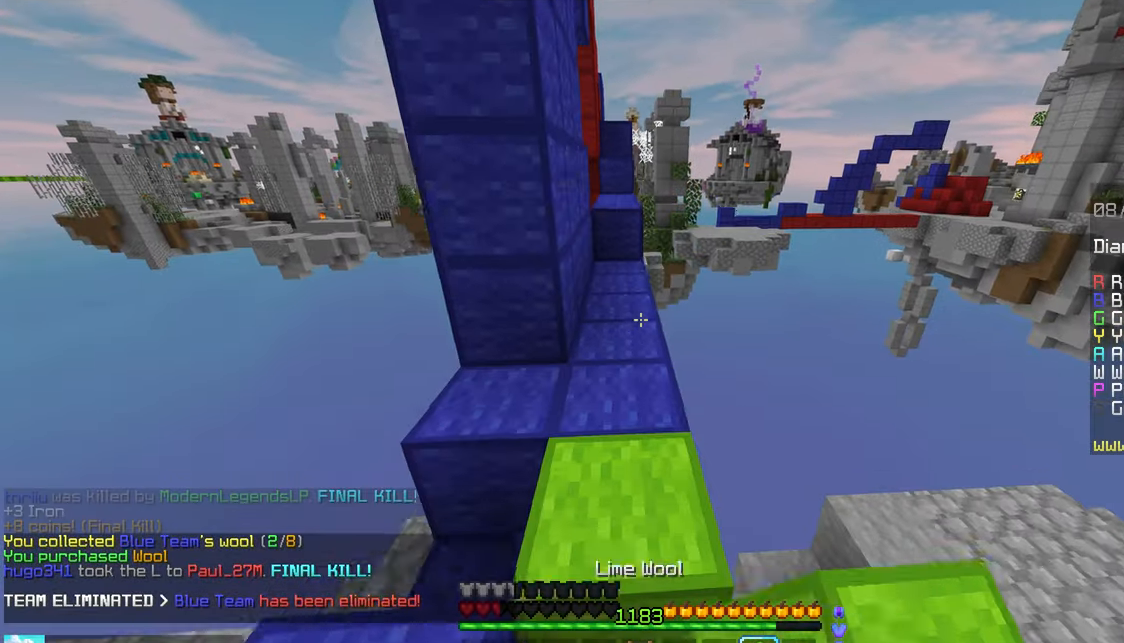
{"keys": ["up"], "mouse": [], "events": [[50, "space", "up"]]}
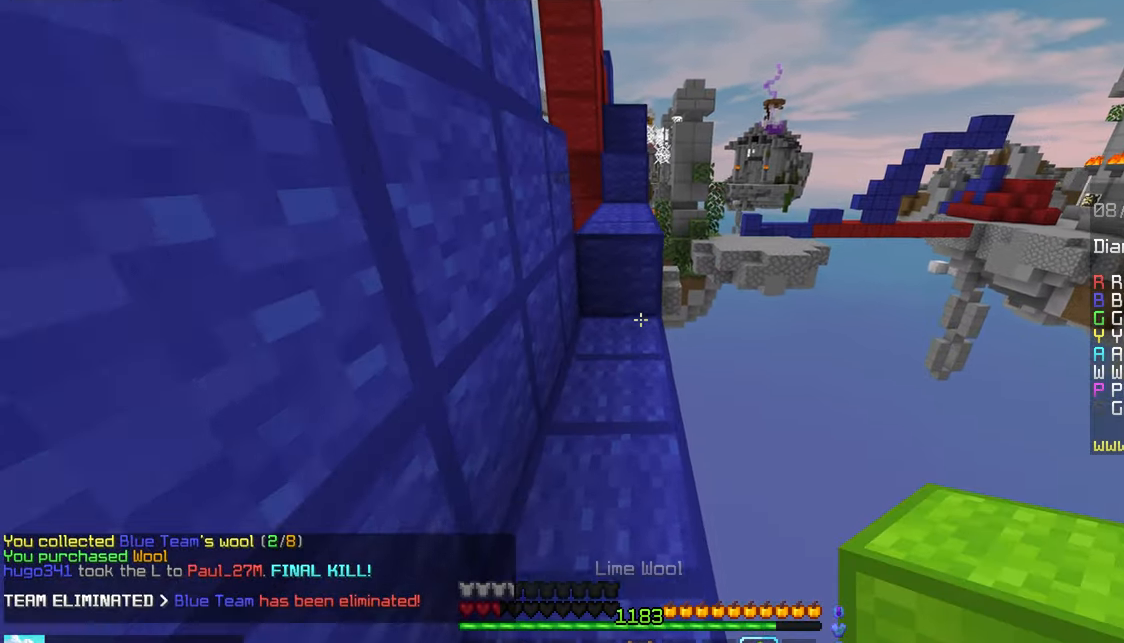
{"keys": ["up"], "mouse": [], "events": [[100, "mouse_right", "down"], [167, "space", "down"], [233, "mouse_right", "up"], [367, "space", "up"]]}
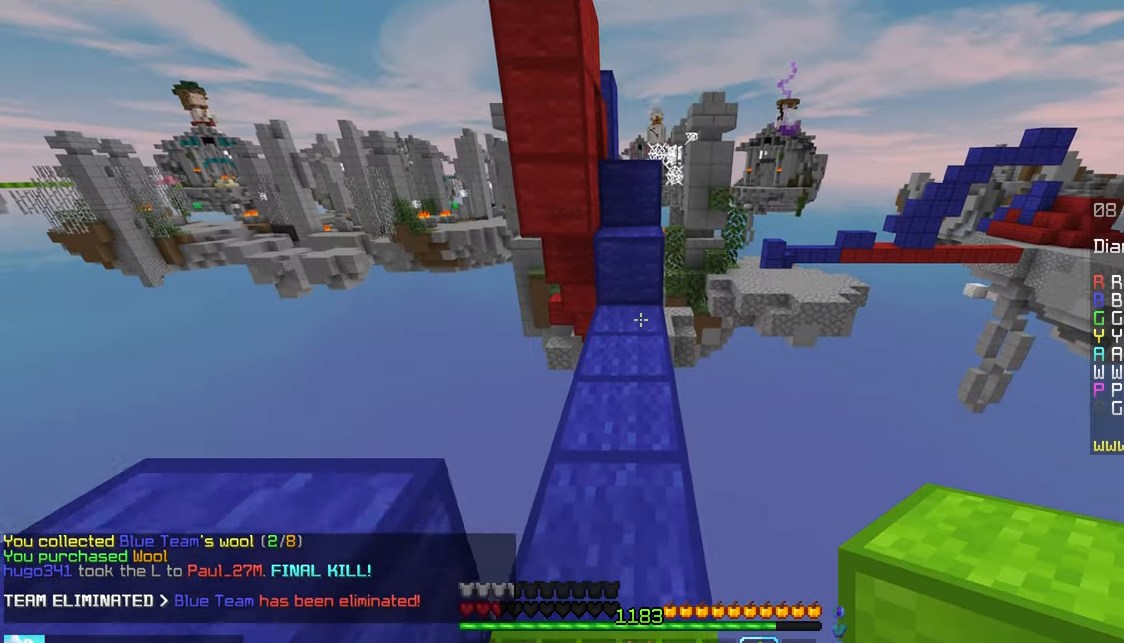
{"keys": ["up"], "mouse": [], "events": [[100, "mouse_right", "down"], [100, "space", "down"], [250, "mouse_right", "up"], [433, "space", "up"]]}
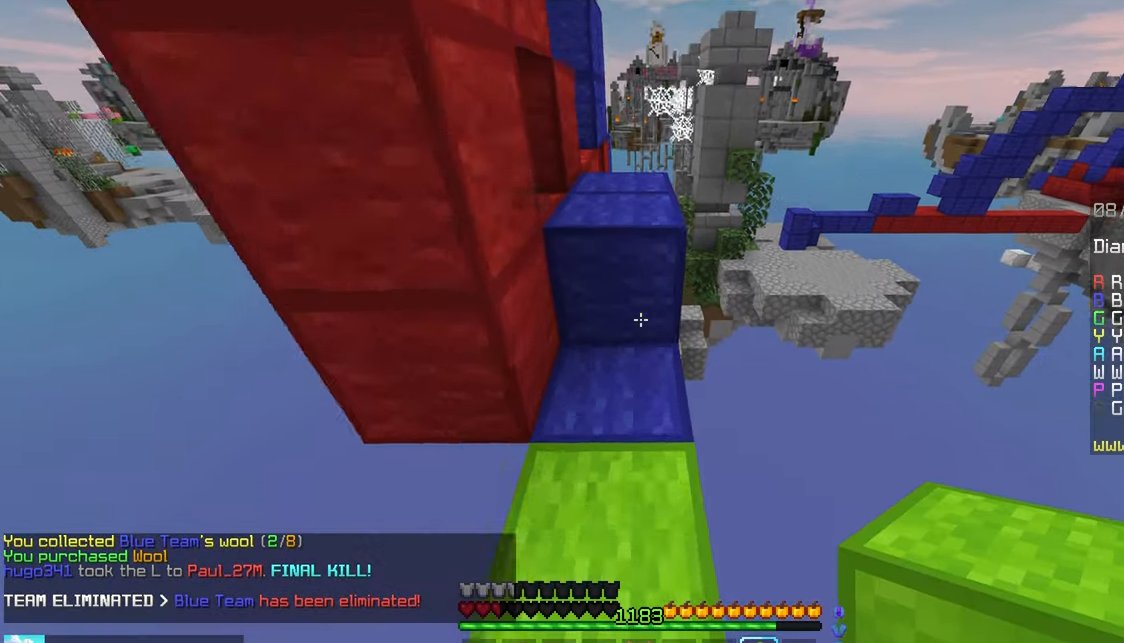
{"keys": ["left", "space", "up"], "mouse": [], "events": [[133, "space", "down"], [317, "space", "up"], [350, "left", "down"], [500, "space", "down"]]}
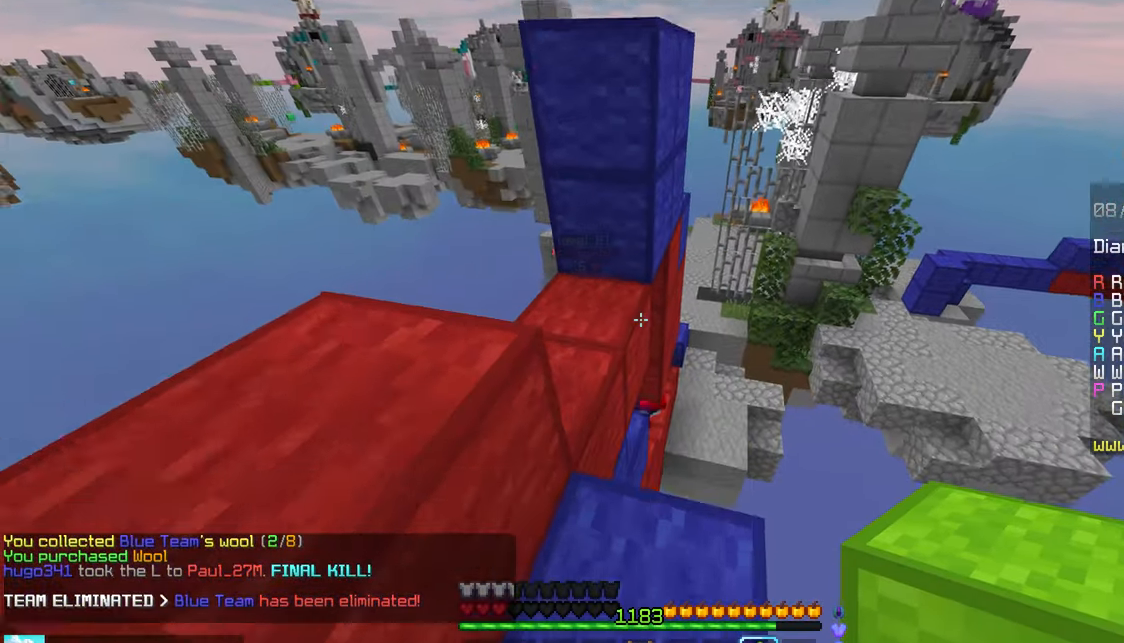
{"keys": ["up"], "mouse": [], "events": [[317, "space", "up"], [333, "mouse_right", "down"], [433, "left", "up"], [433, "mouse_right", "up"]]}
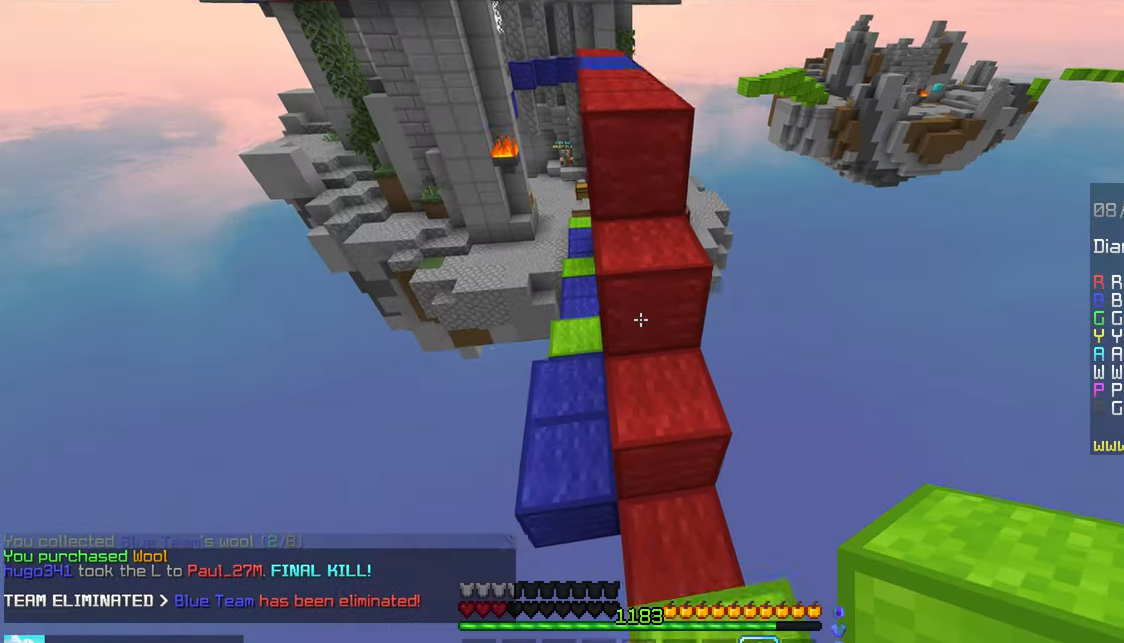
{"keys": ["up"], "mouse": [], "events": [[67, "left", "down"], [483, "left", "up"]]}
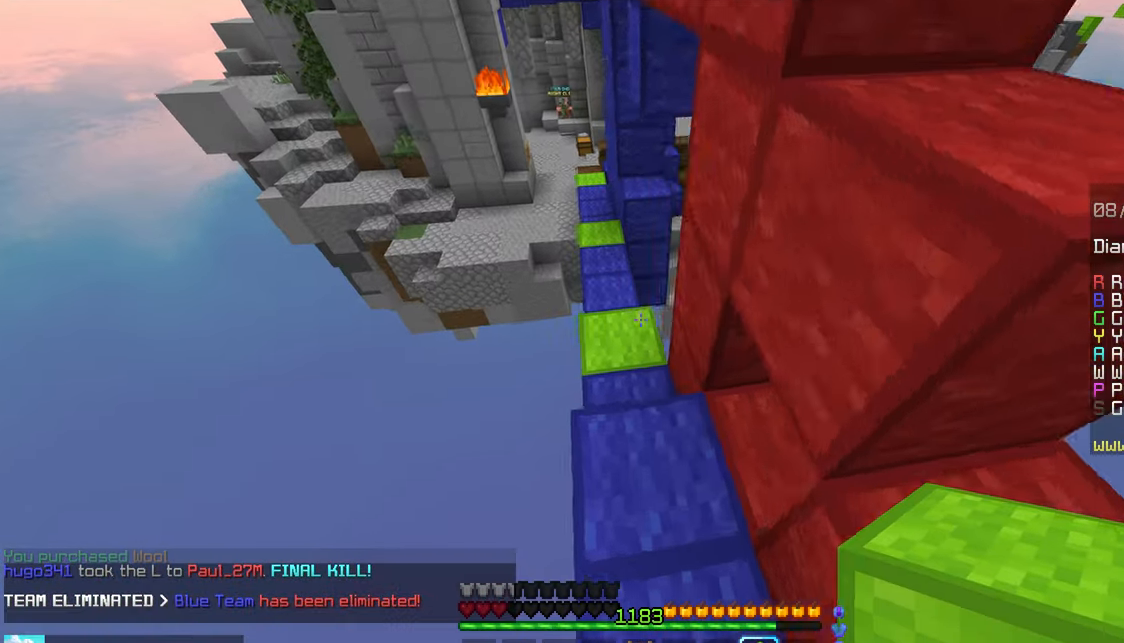
{"keys": ["space", "up"], "mouse": [], "events": [[183, "space", "down"]]}
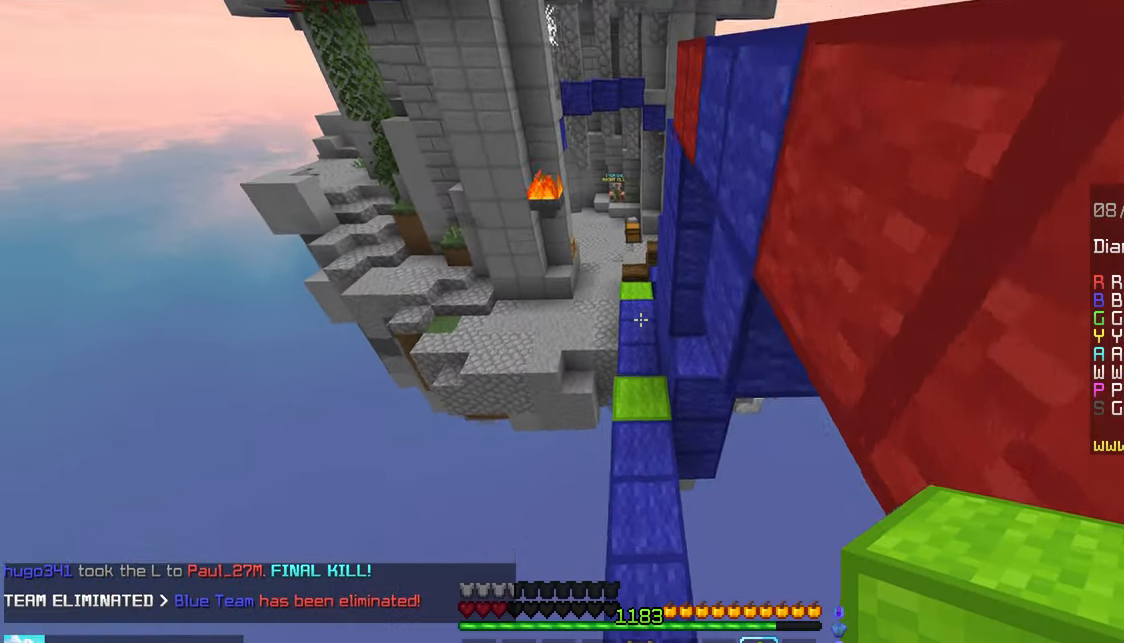
{"keys": ["space", "up"], "mouse": [], "events": [[133, "left", "down"], [250, "left", "up"]]}
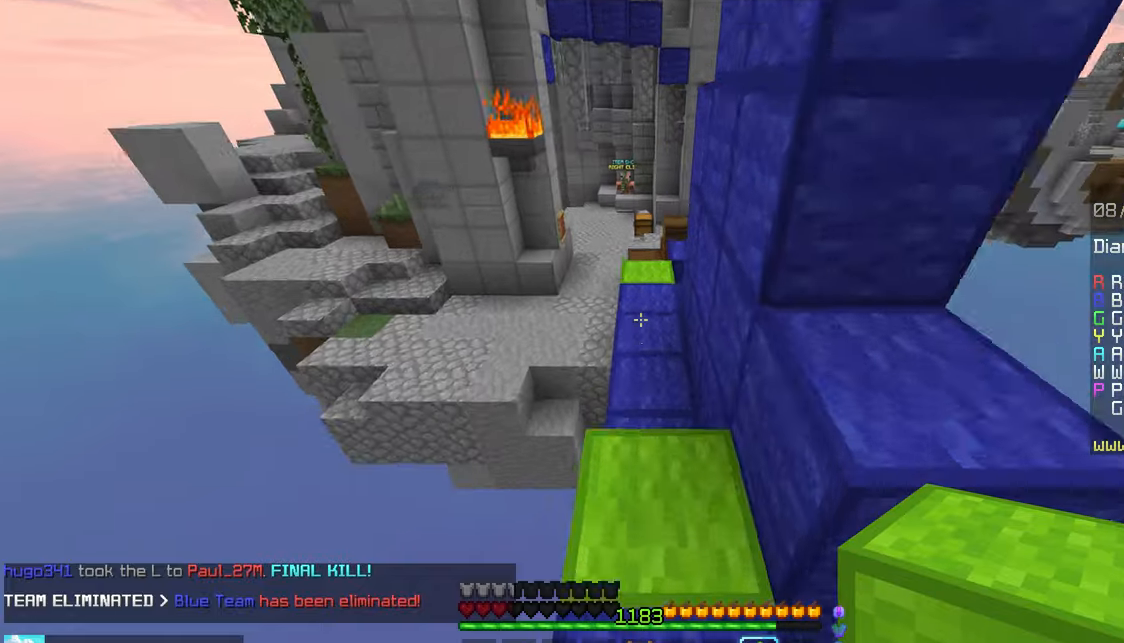
{"keys": ["space", "up"], "mouse": [], "events": []}
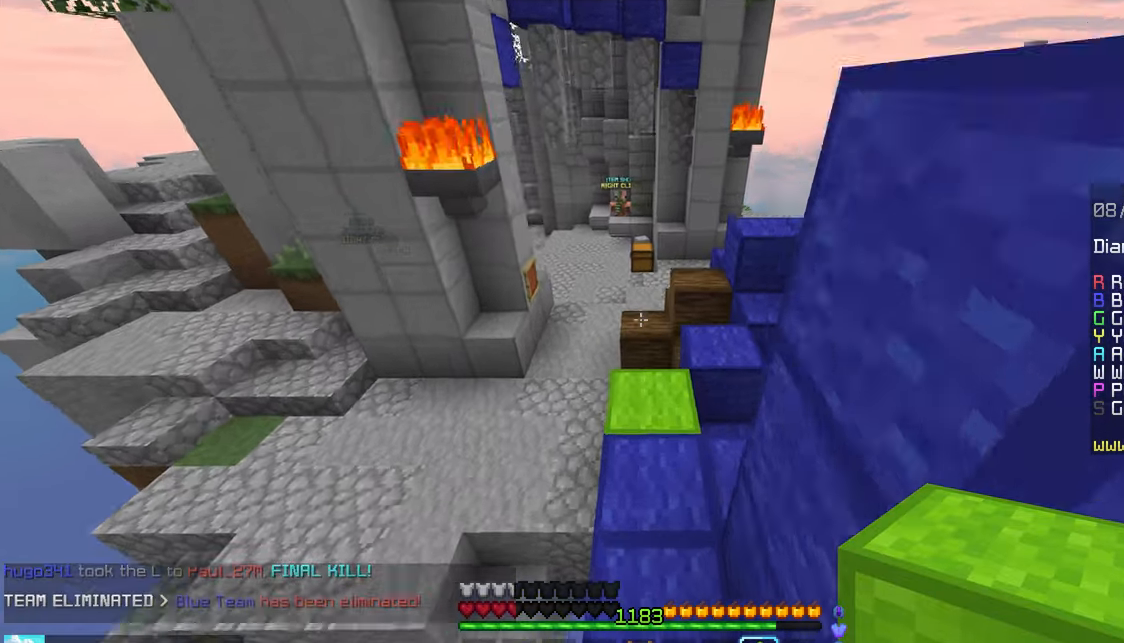
{"keys": ["space", "up"], "mouse": [], "events": []}
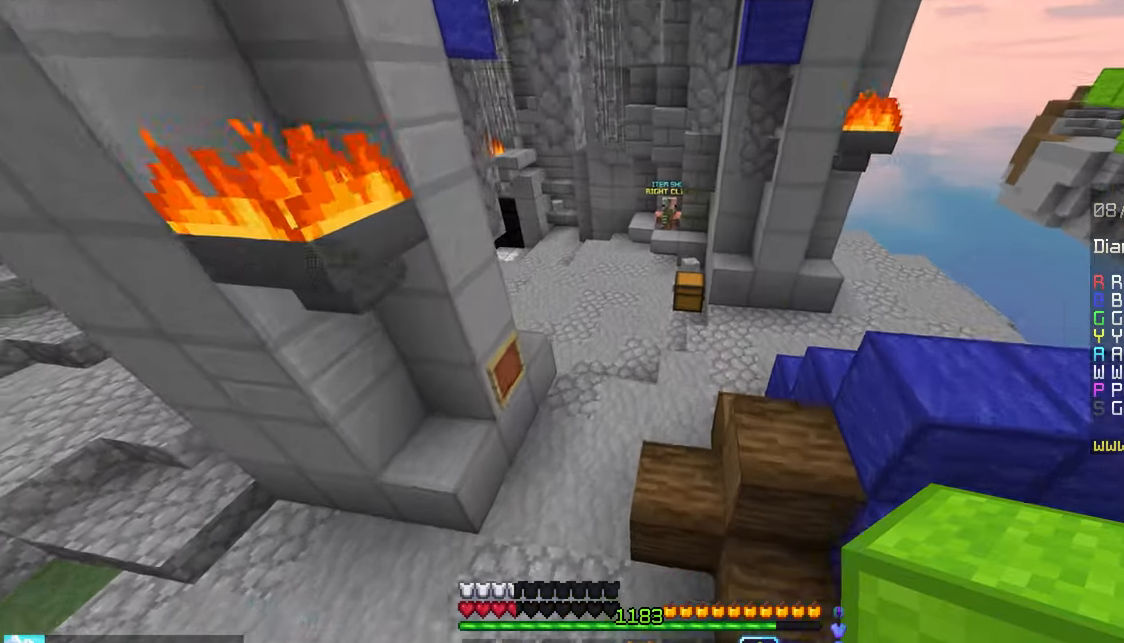
{"keys": ["space", "up"], "mouse": [], "events": []}
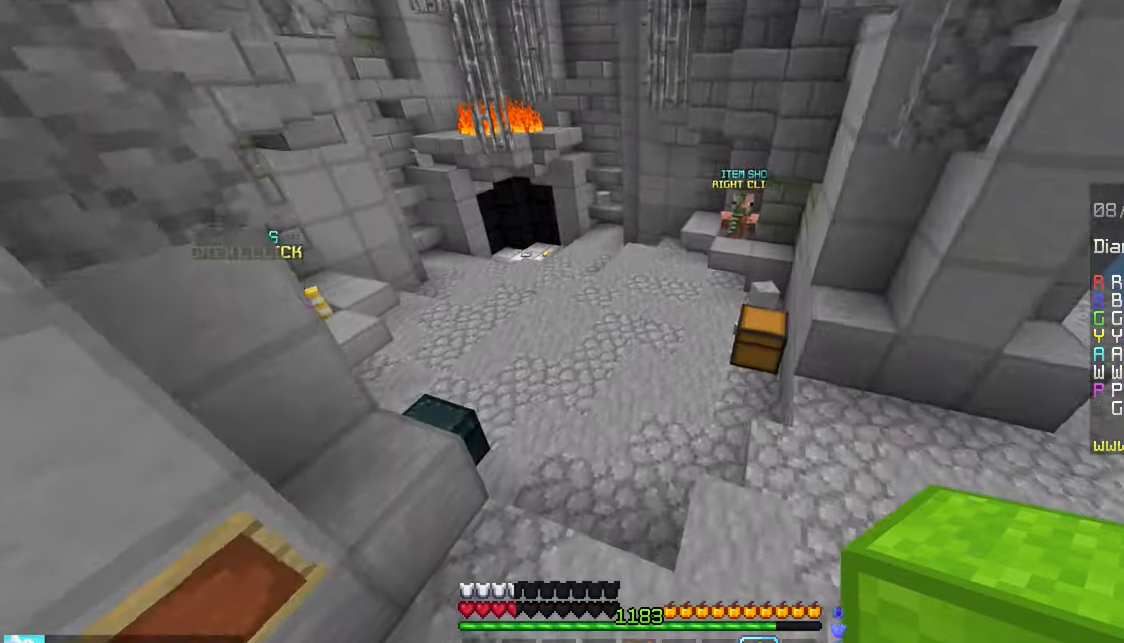
{"keys": ["space", "up"], "mouse": [], "events": []}
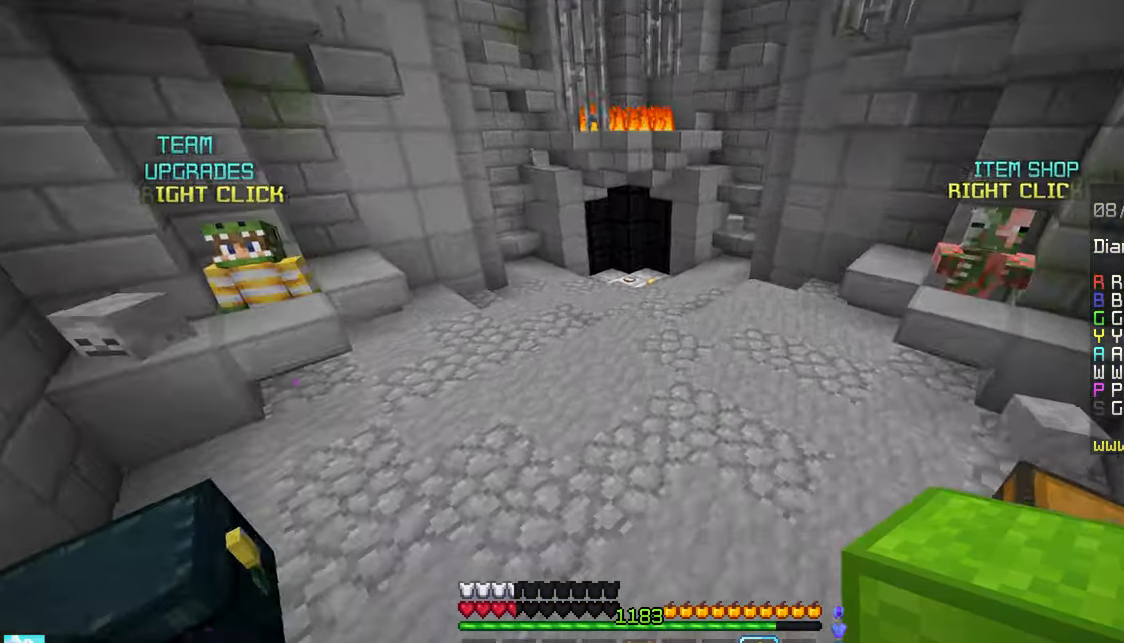
{"keys": ["space", "up"], "mouse": [], "events": []}
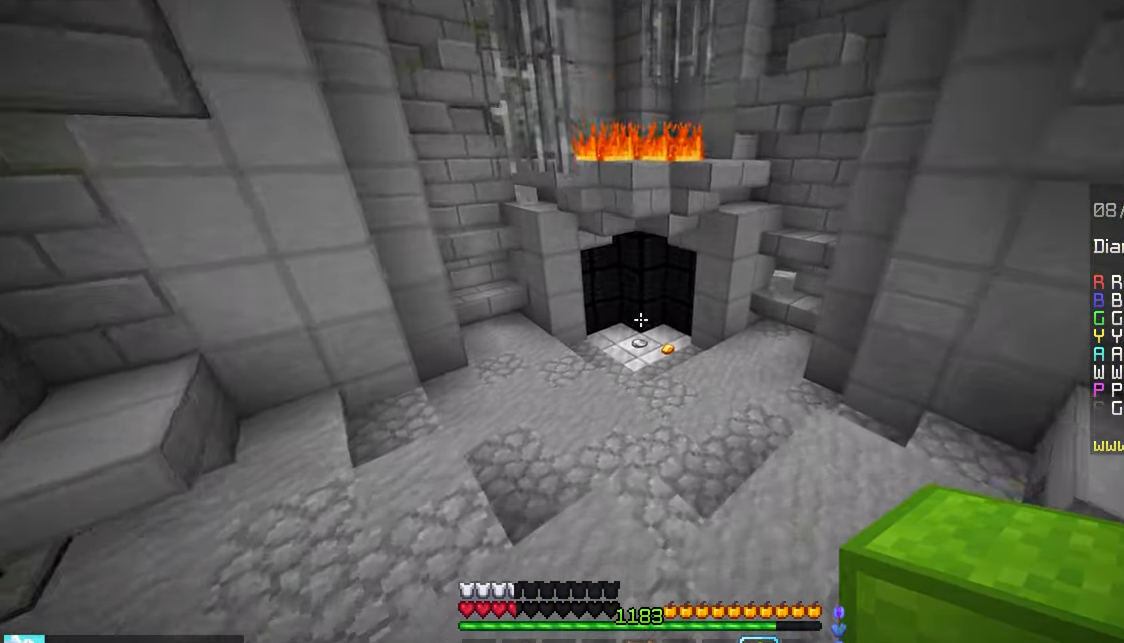
{"keys": ["up"], "mouse": [], "events": [[450, "space", "up"]]}
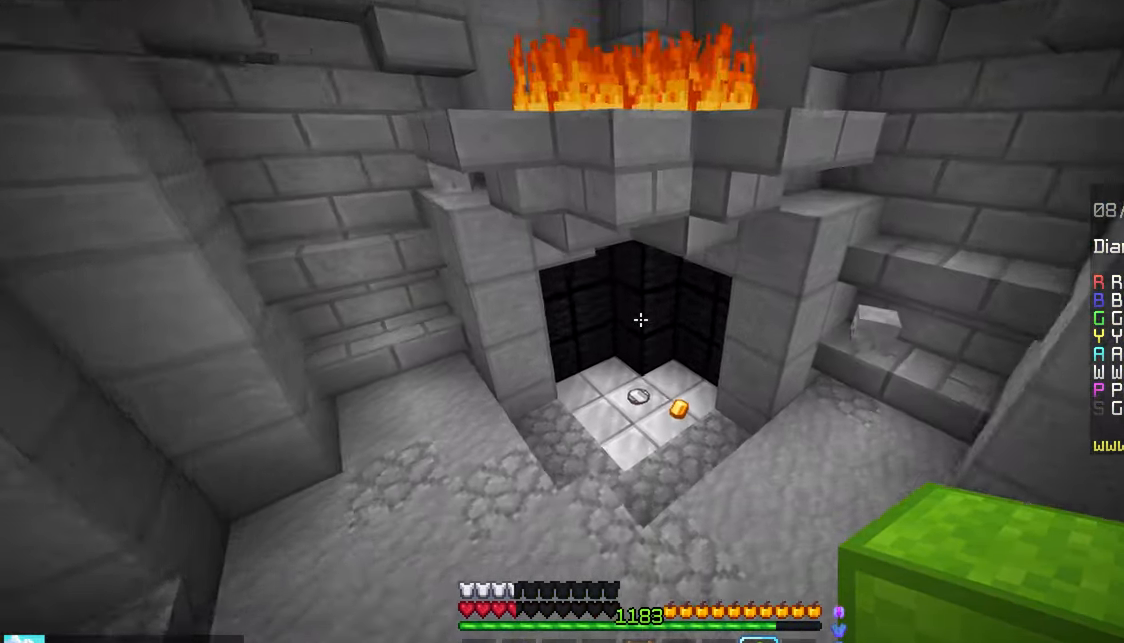
{"keys": ["up"], "mouse": [], "events": []}
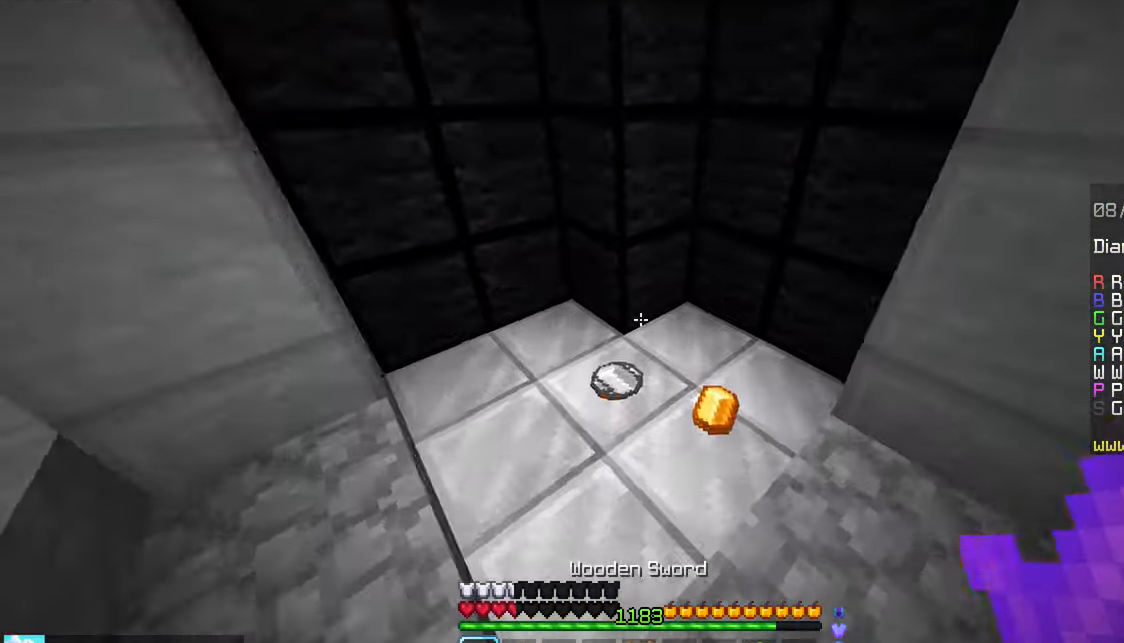
{"keys": ["up"], "mouse": [], "events": []}
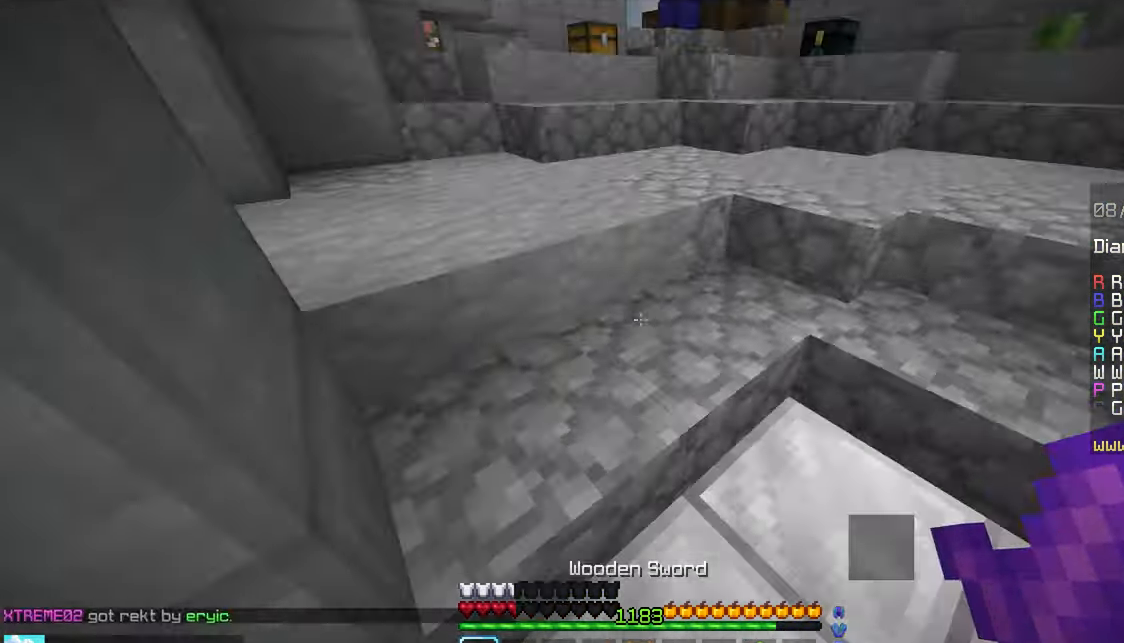
{"keys": ["left", "up"], "mouse": [], "events": [[250, "left", "down"]]}
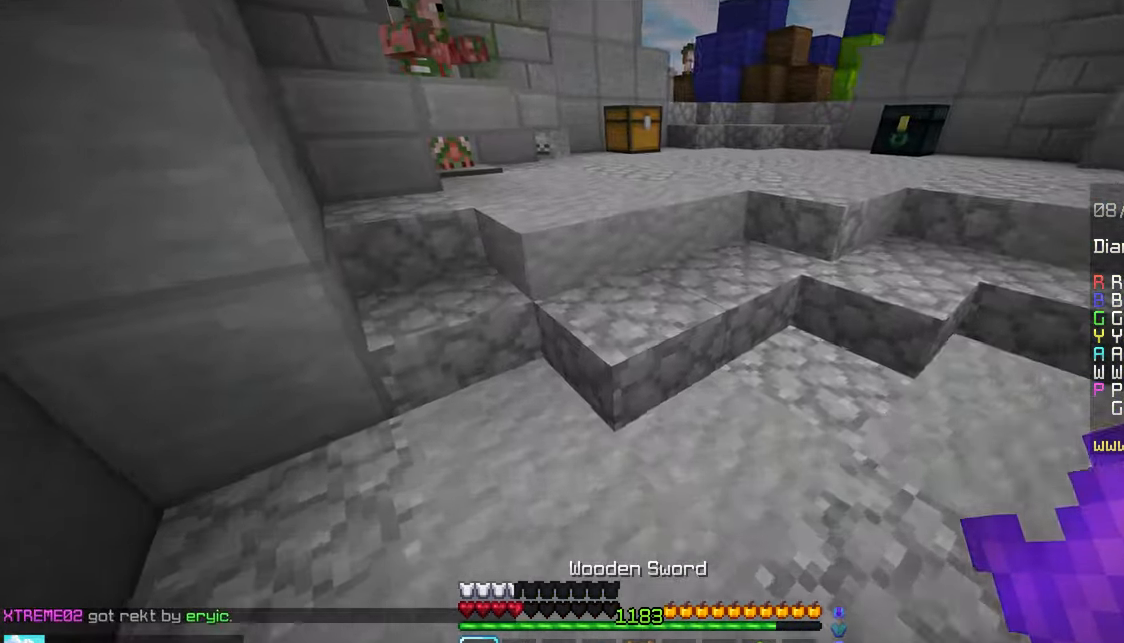
{"keys": ["left", "up"], "mouse": ["right"], "events": [[34, "left", "up"], [117, "space", "down"], [250, "left", "down"], [416, "space", "up"], [500, "mouse_right", "down"]]}
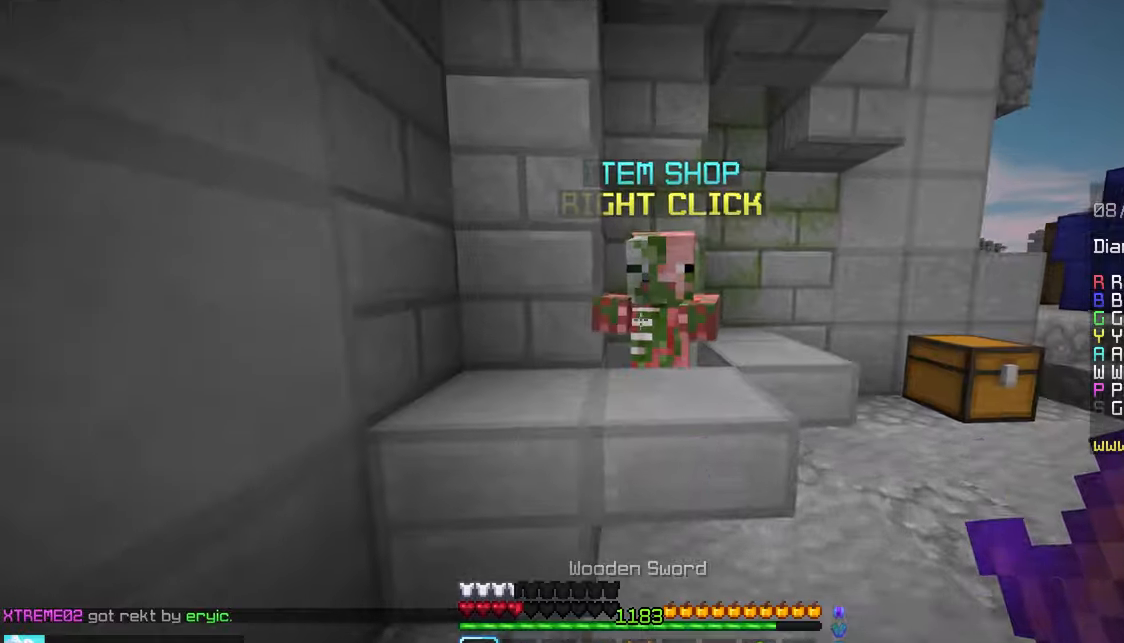
{"keys": [], "mouse": [], "events": [[33, "left", "up"], [33, "up", "up"], [133, "mouse_right", "up"]]}
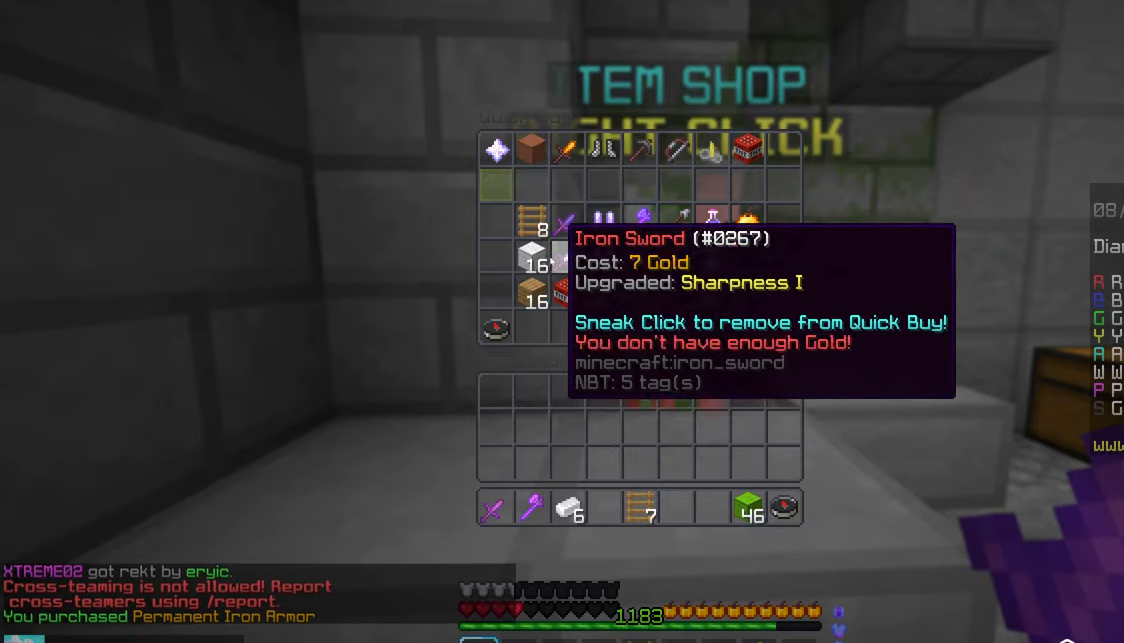
{"keys": ["up"], "mouse": [], "events": [[333, "up", "down"]]}